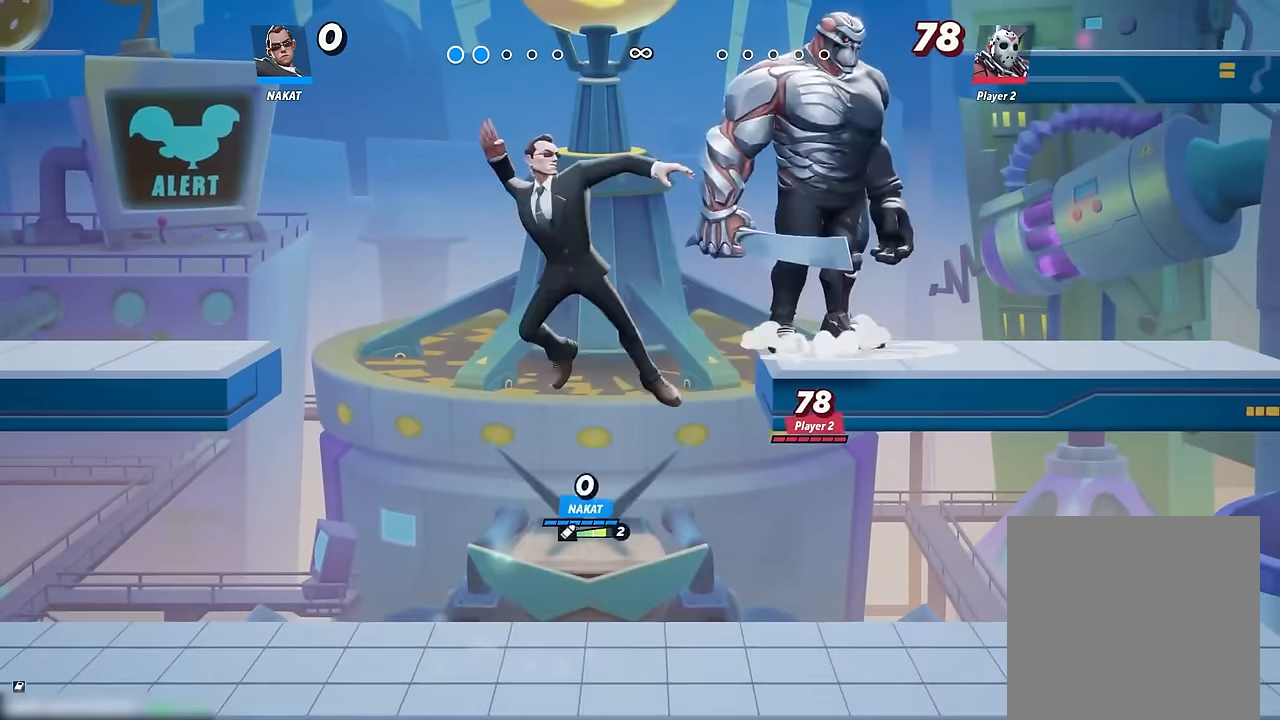
Gameplay with a controller (Xbox layout); each line is a JSON object with the inputs held at the frame after it (dt_ms = milliseconds from this image to that frame). "events" lists button and stick changes between this image and that frame as [ms after this image, input, new state], when the widget could be followed in between. Not read: HOME.
{"dt_ms": 500, "buttons": [], "left_stick": "down-right", "right_stick": "center", "events": []}
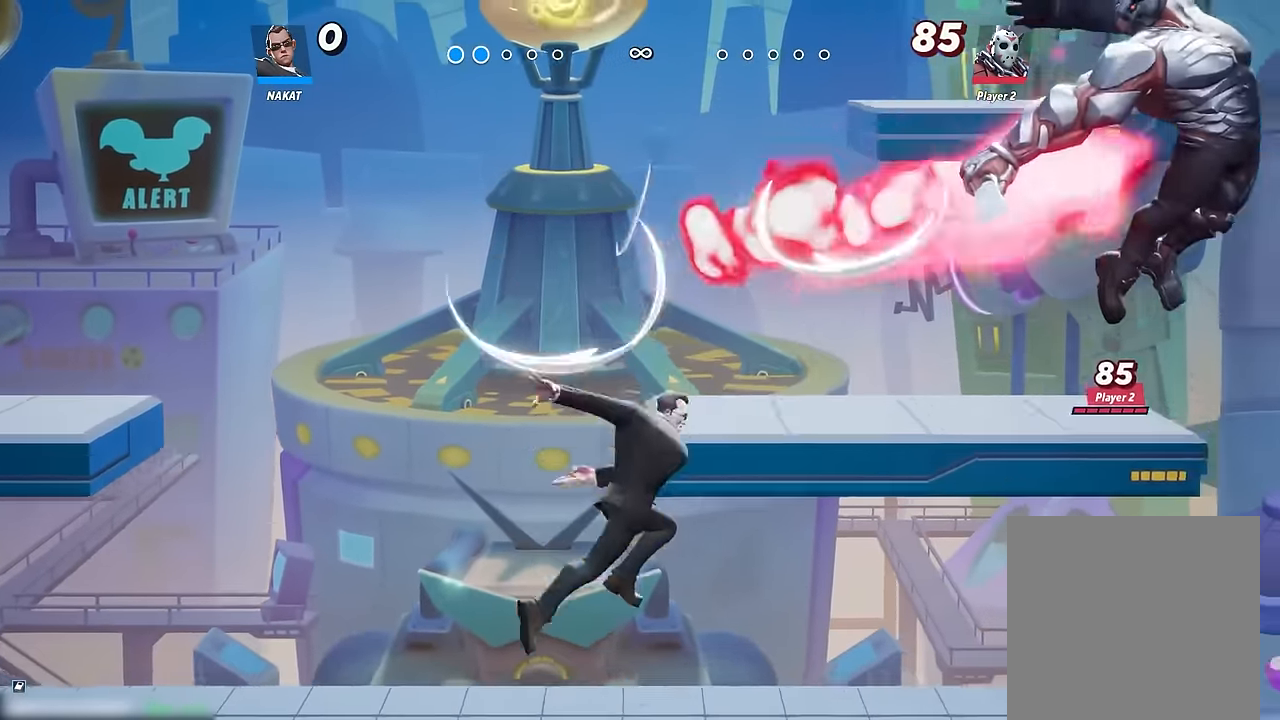
{"dt_ms": 500, "buttons": ["Y"], "left_stick": "right", "right_stick": "center", "events": [[184, "left_stick", "right"], [217, "Y", "down"]]}
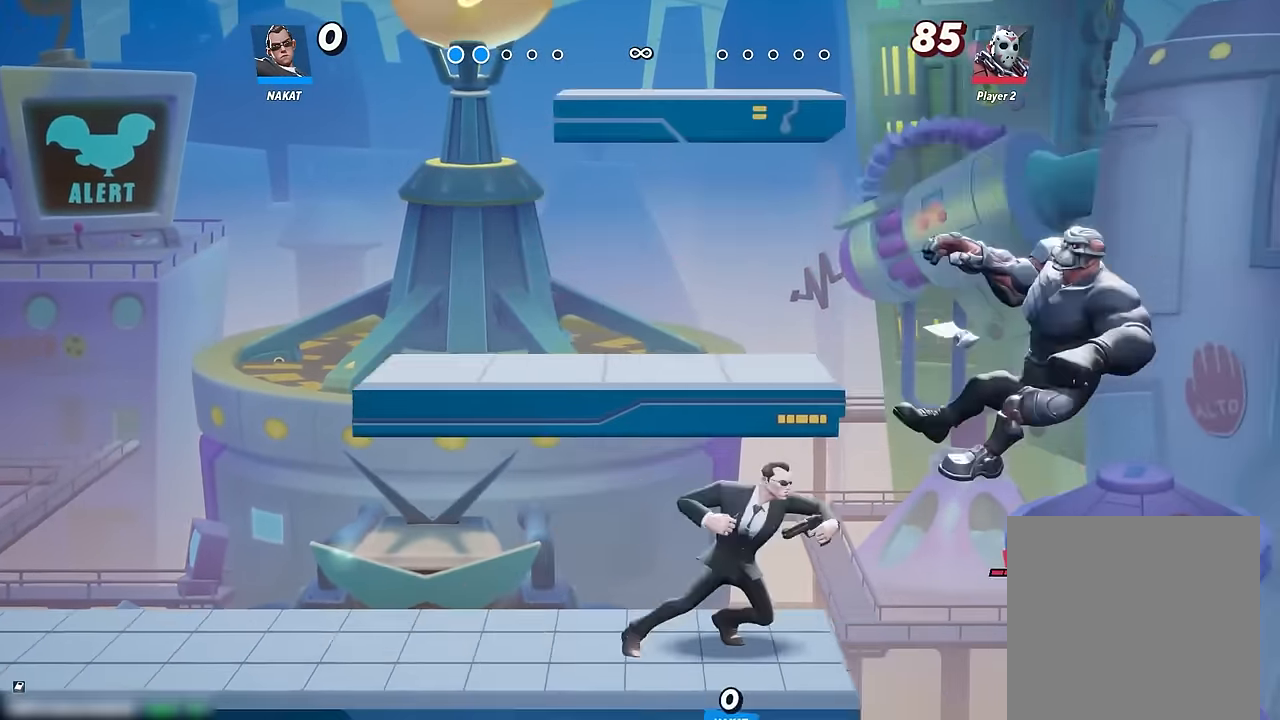
{"dt_ms": 500, "buttons": ["Y"], "left_stick": "up-right", "right_stick": "center", "events": [[167, "left_stick", "up-right"]]}
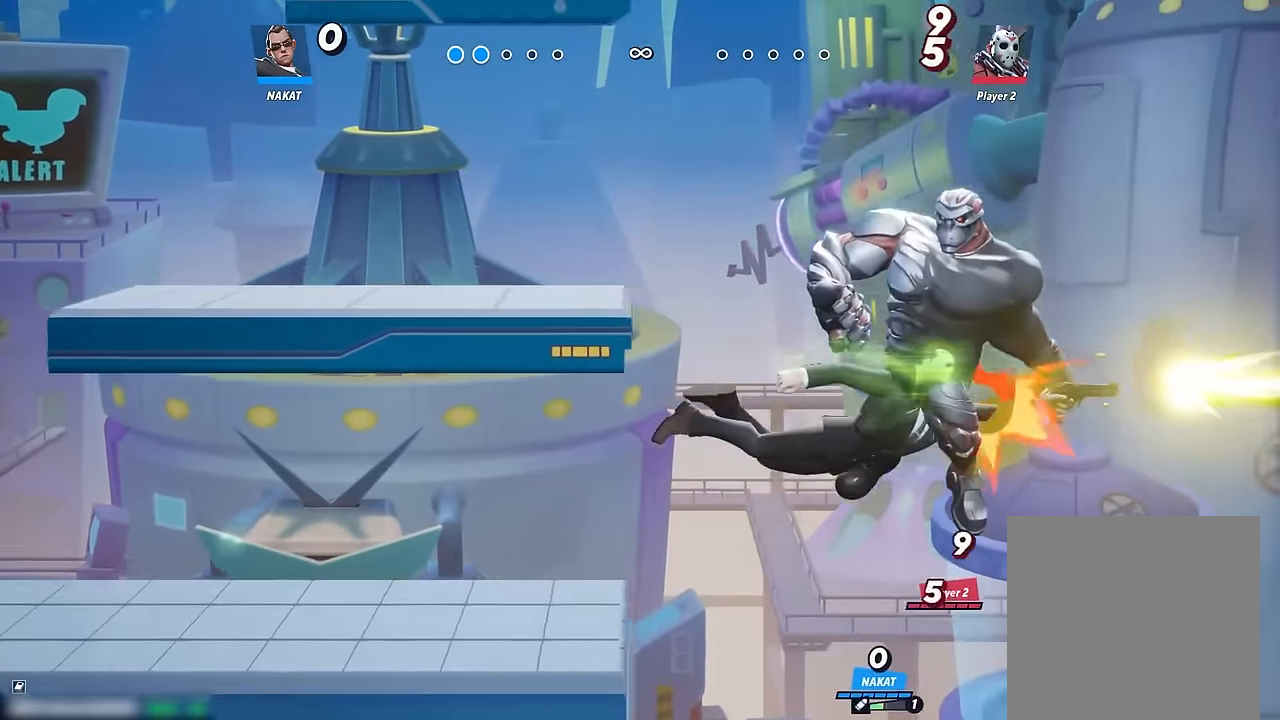
{"dt_ms": 500, "buttons": [], "left_stick": "left", "right_stick": "center", "events": [[317, "Y", "up"], [350, "left_stick", "center"], [400, "left_stick", "left"]]}
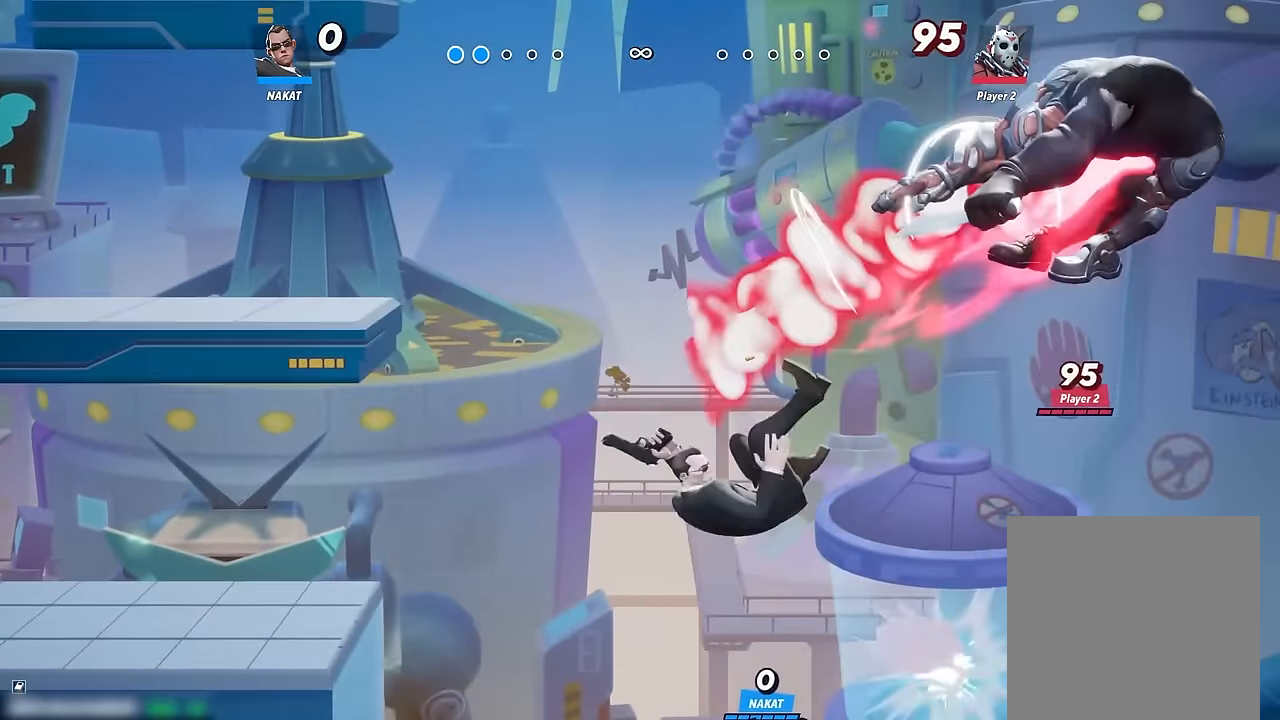
{"dt_ms": 500, "buttons": [], "left_stick": "left", "right_stick": "center", "events": [[67, "A", "down"], [350, "A", "up"]]}
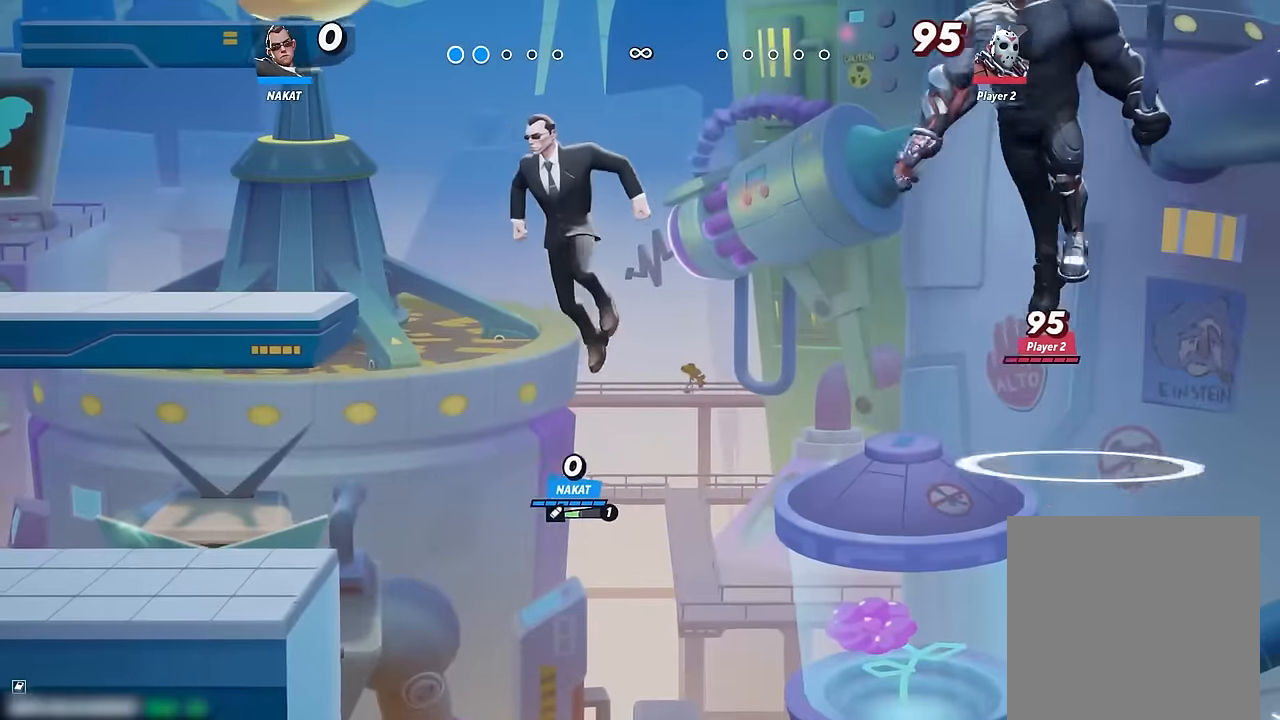
{"dt_ms": 500, "buttons": [], "left_stick": "left", "right_stick": "center", "events": []}
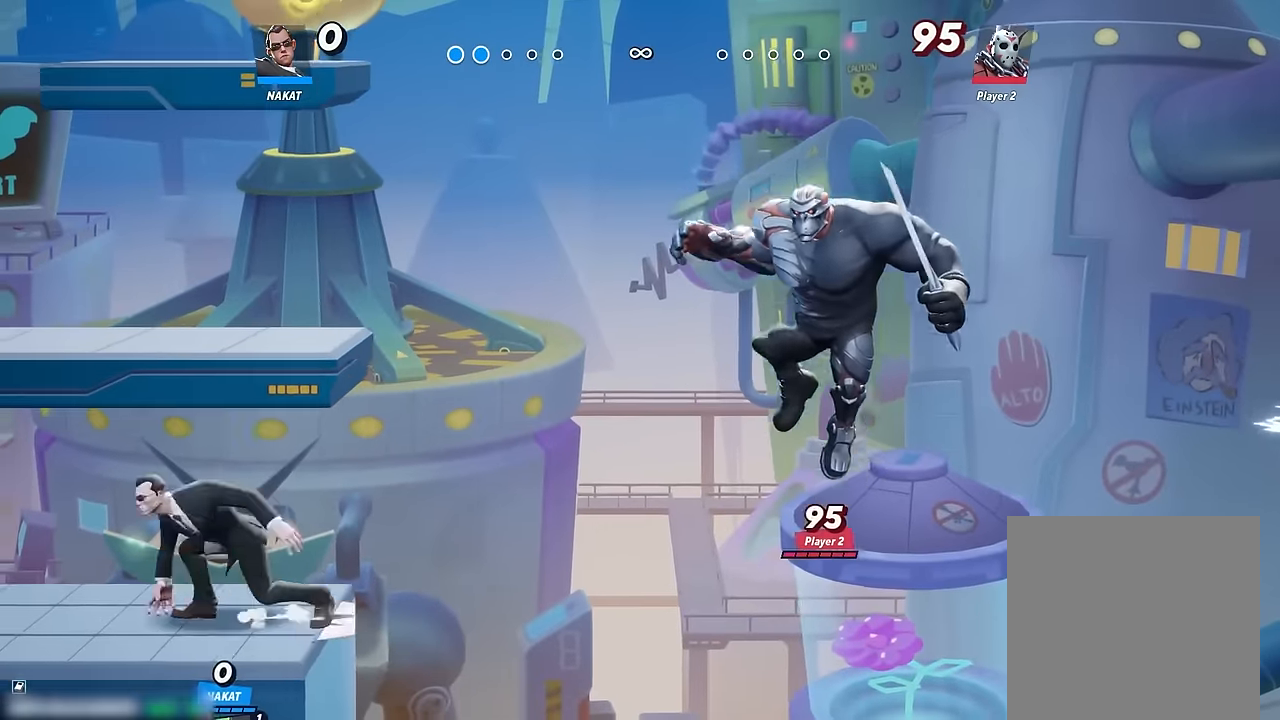
{"dt_ms": 500, "buttons": ["A"], "left_stick": "right", "right_stick": "center", "events": [[316, "left_stick", "right"], [466, "A", "down"]]}
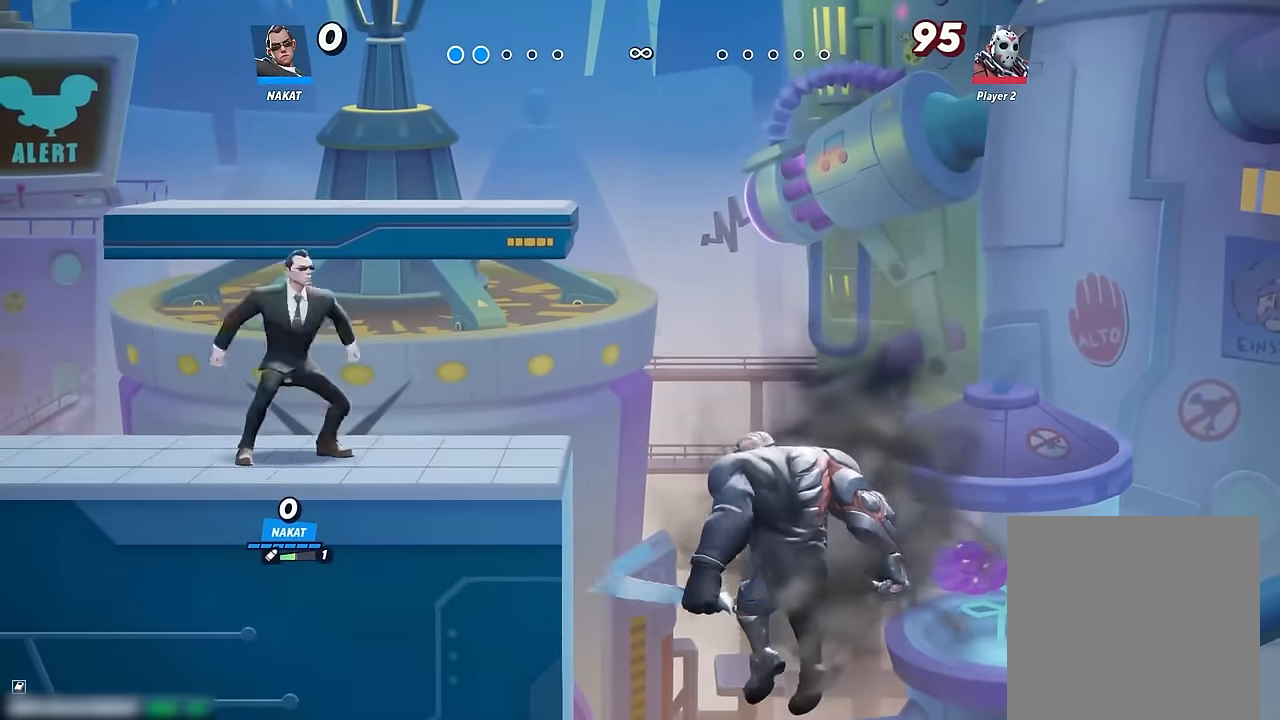
{"dt_ms": 500, "buttons": [], "left_stick": "down-left", "right_stick": "center", "events": [[33, "A", "up"], [133, "left_stick", "down-left"]]}
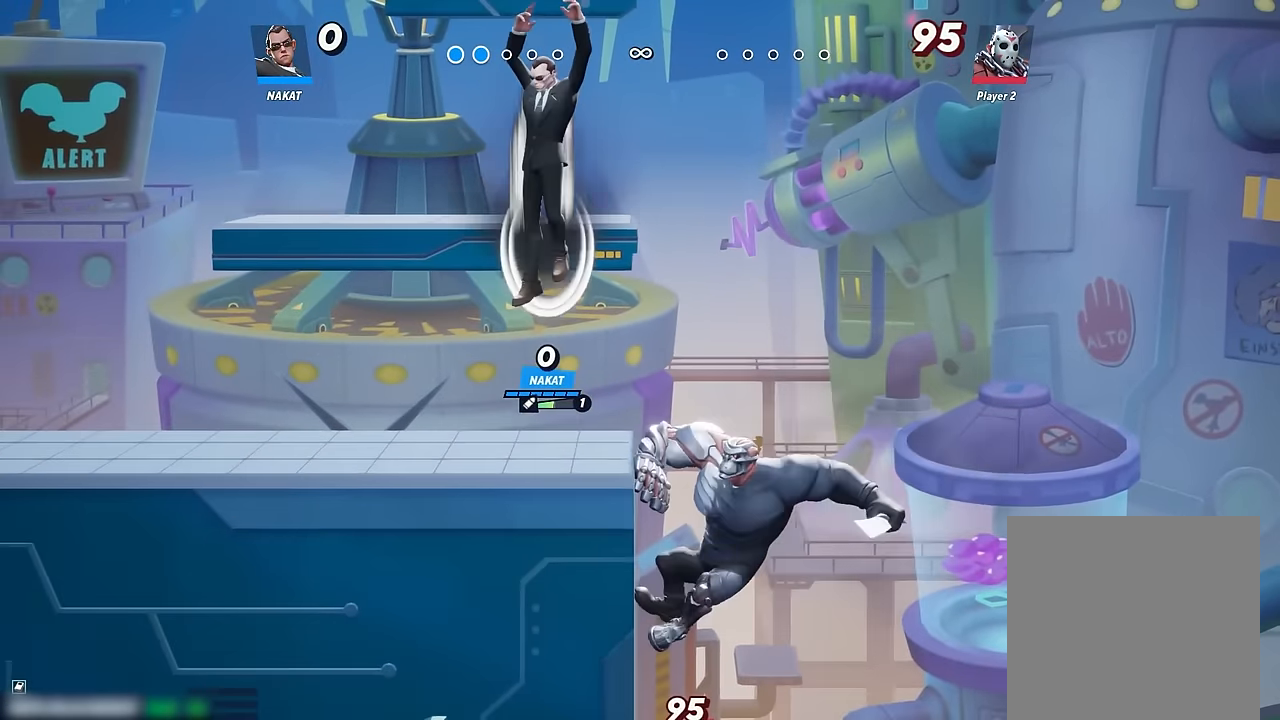
{"dt_ms": 500, "buttons": [], "left_stick": "right", "right_stick": "center", "events": [[316, "left_stick", "center"], [466, "left_stick", "right"]]}
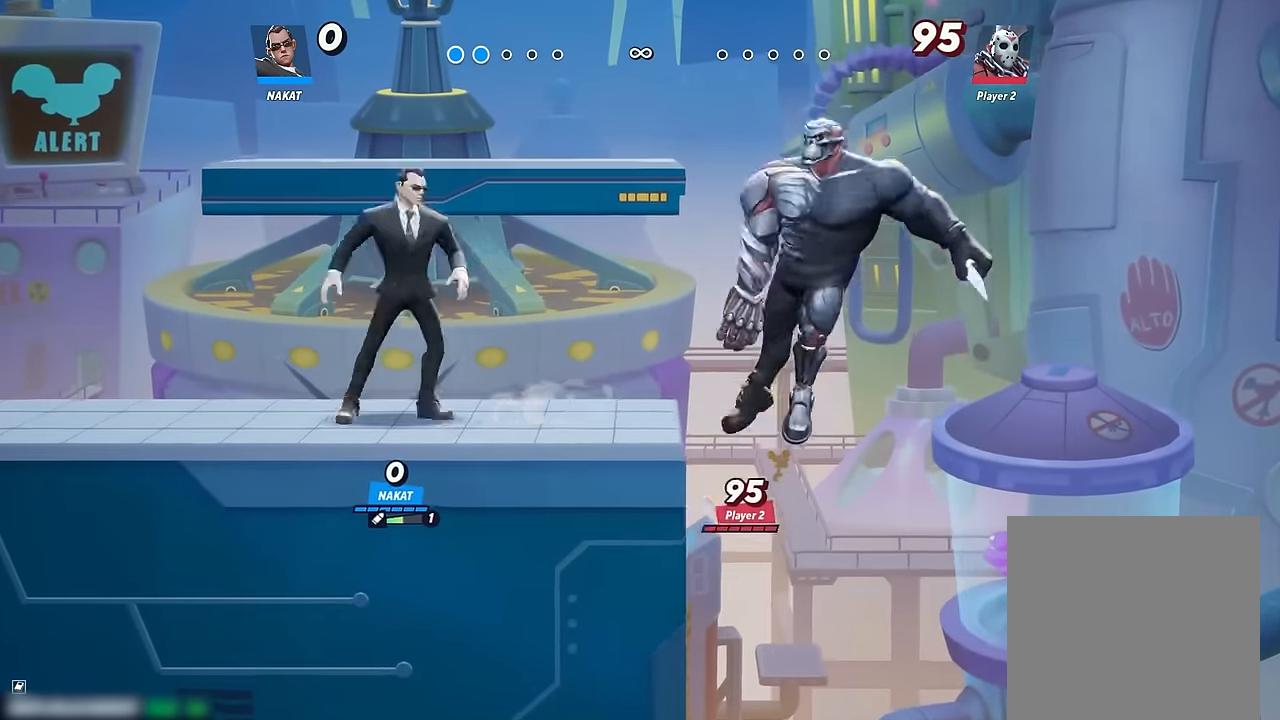
{"dt_ms": 500, "buttons": [], "left_stick": "center", "right_stick": "center", "events": [[83, "right_stick", "up"], [150, "right_stick", "center"], [283, "left_stick", "up-right"], [433, "left_stick", "center"]]}
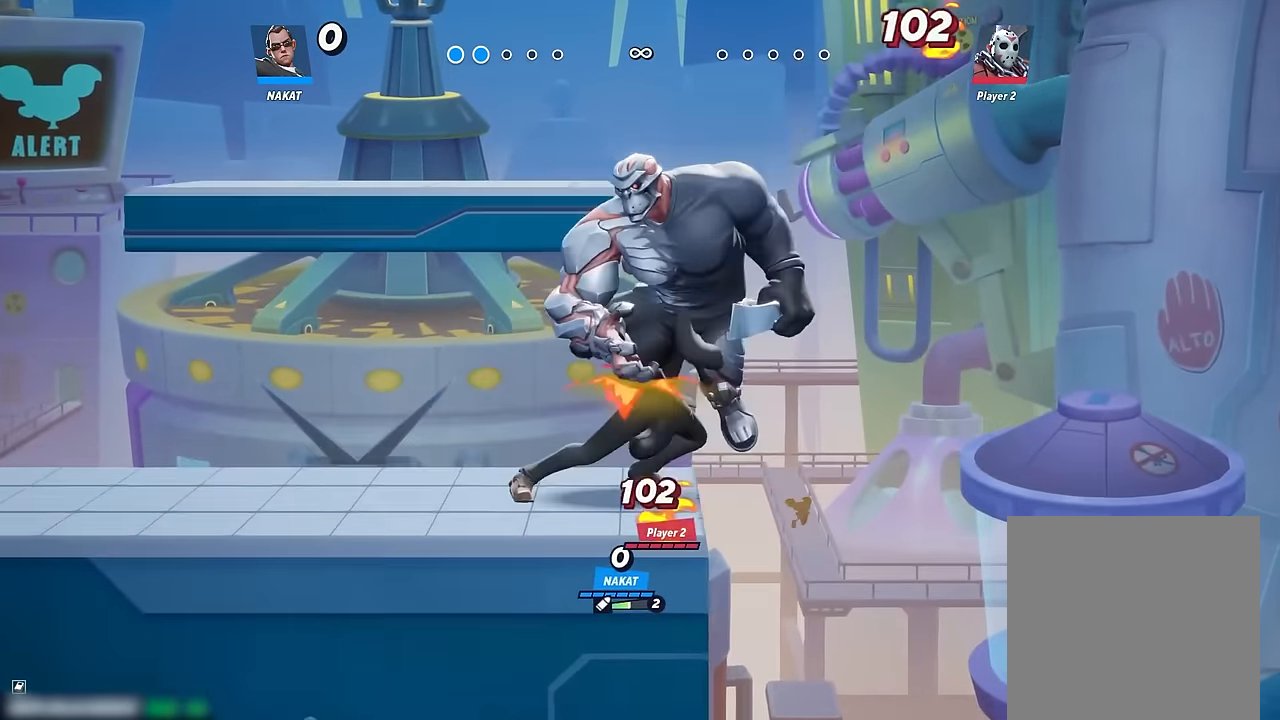
{"dt_ms": 1000, "buttons": [], "left_stick": "up-left", "right_stick": "center", "events": [[316, "A", "down"], [450, "A", "up"], [483, "left_stick", "up-right"], [533, "left_stick", "up"], [616, "right_stick", "down"], [700, "right_stick", "center"], [716, "left_stick", "up-right"], [1000, "left_stick", "up-left"]]}
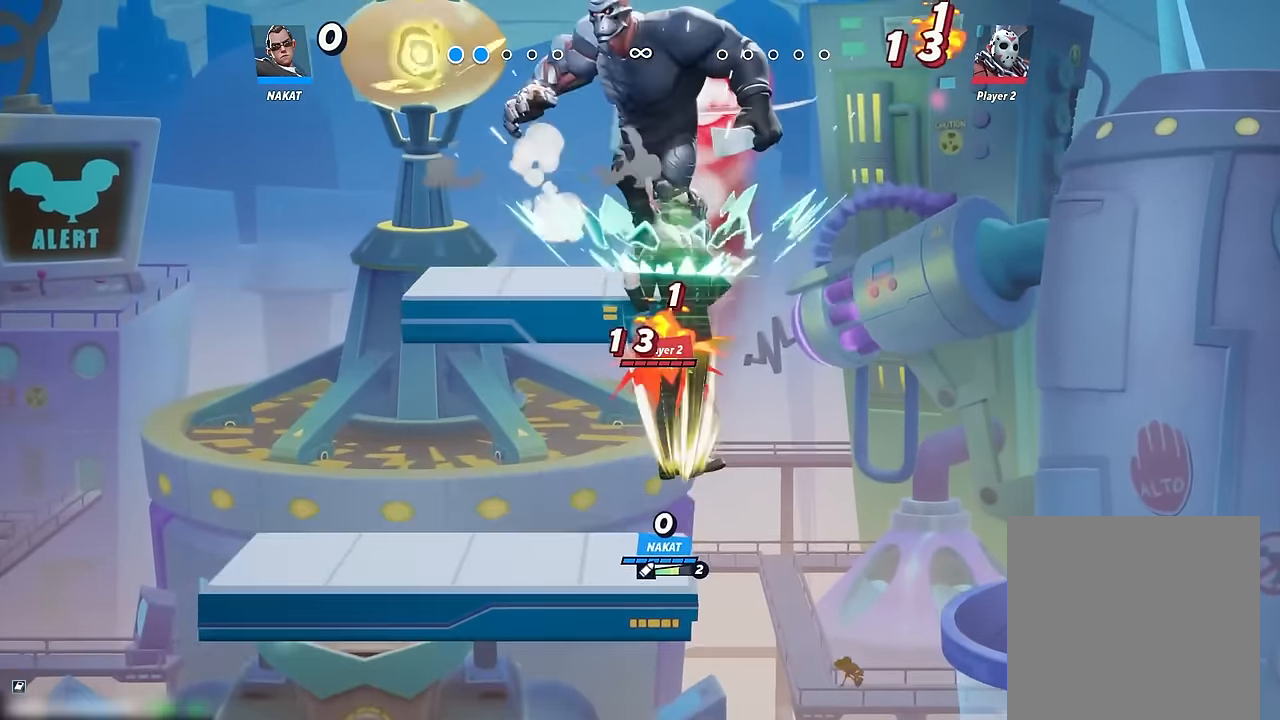
{"dt_ms": 500, "buttons": [], "left_stick": "center", "right_stick": "center", "events": [[66, "left_stick", "left"], [400, "left_stick", "center"]]}
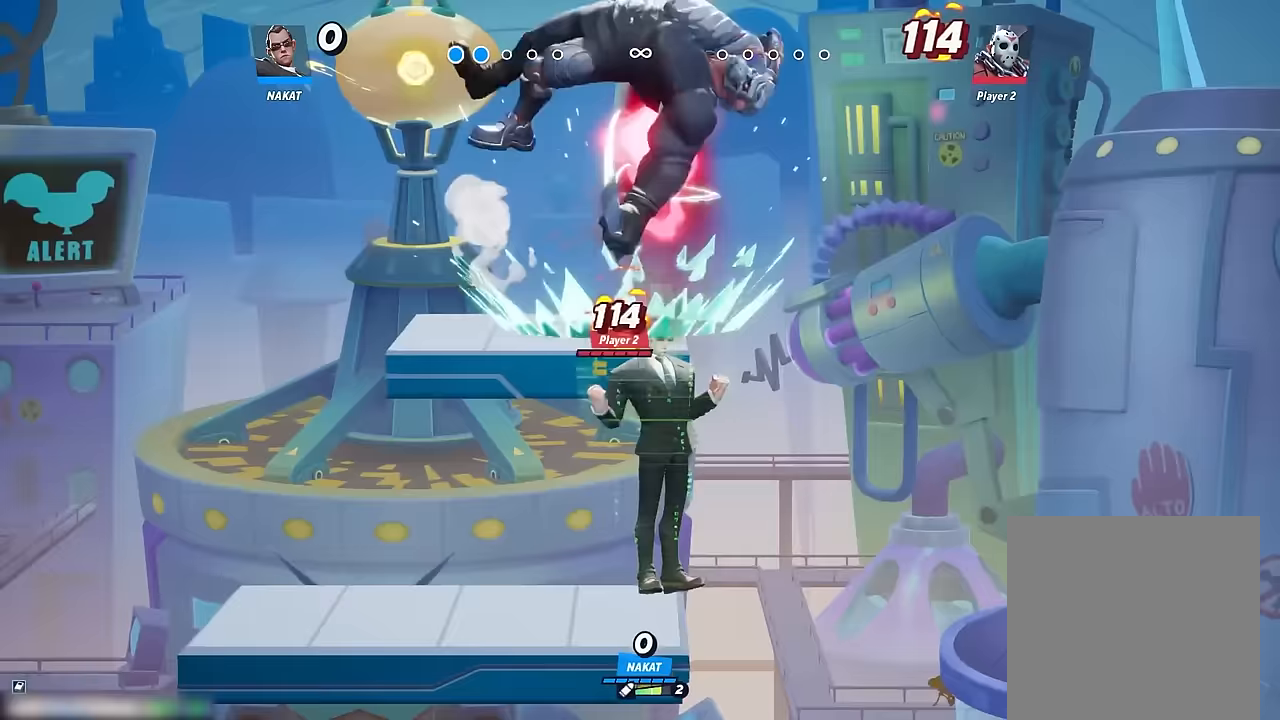
{"dt_ms": 500, "buttons": [], "left_stick": "center", "right_stick": "center", "events": []}
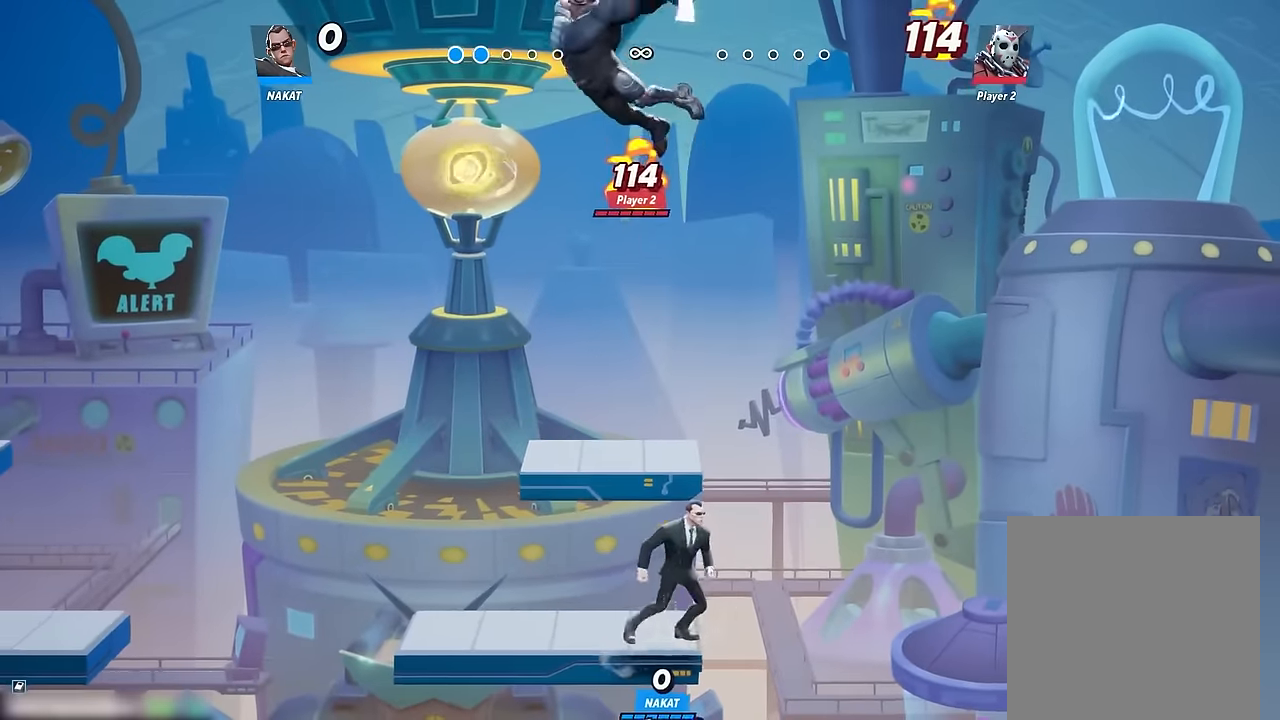
{"dt_ms": 500, "buttons": [], "left_stick": "up-left", "right_stick": "center", "events": [[33, "left_stick", "up-left"]]}
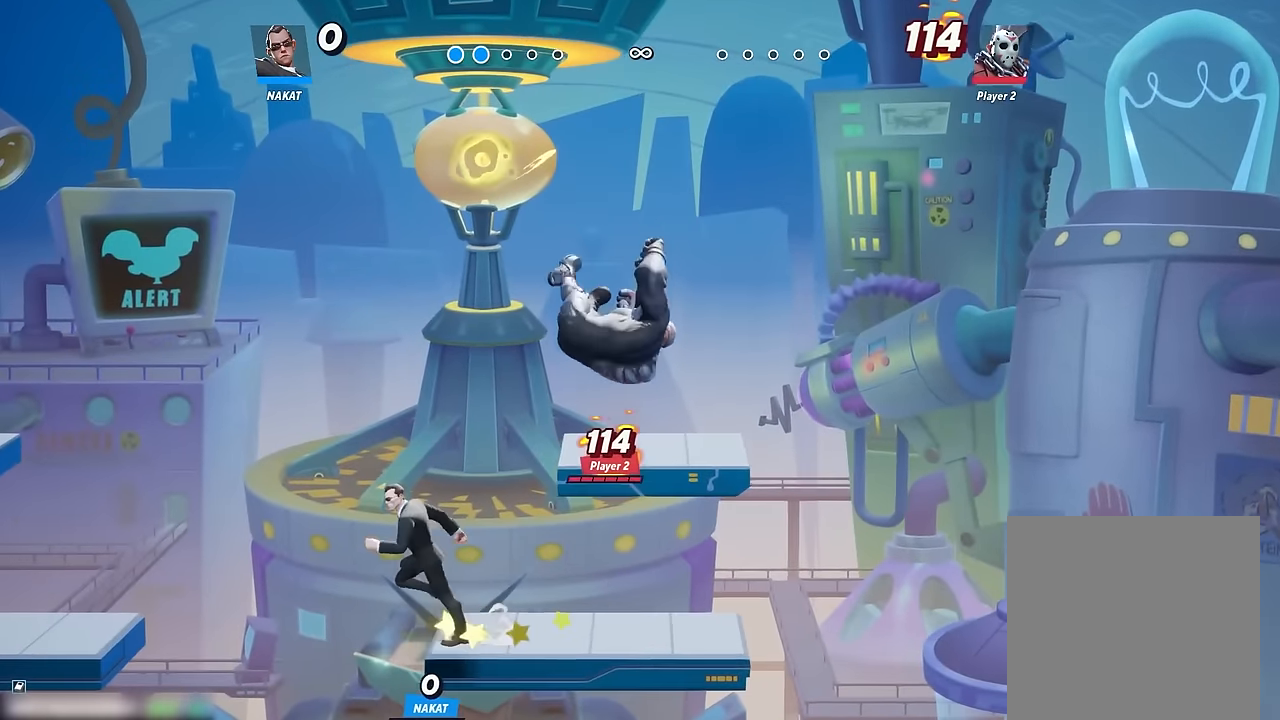
{"dt_ms": 500, "buttons": [], "left_stick": "down-right", "right_stick": "center", "events": [[83, "left_stick", "down-left"], [167, "left_stick", "down"], [283, "left_stick", "down-right"]]}
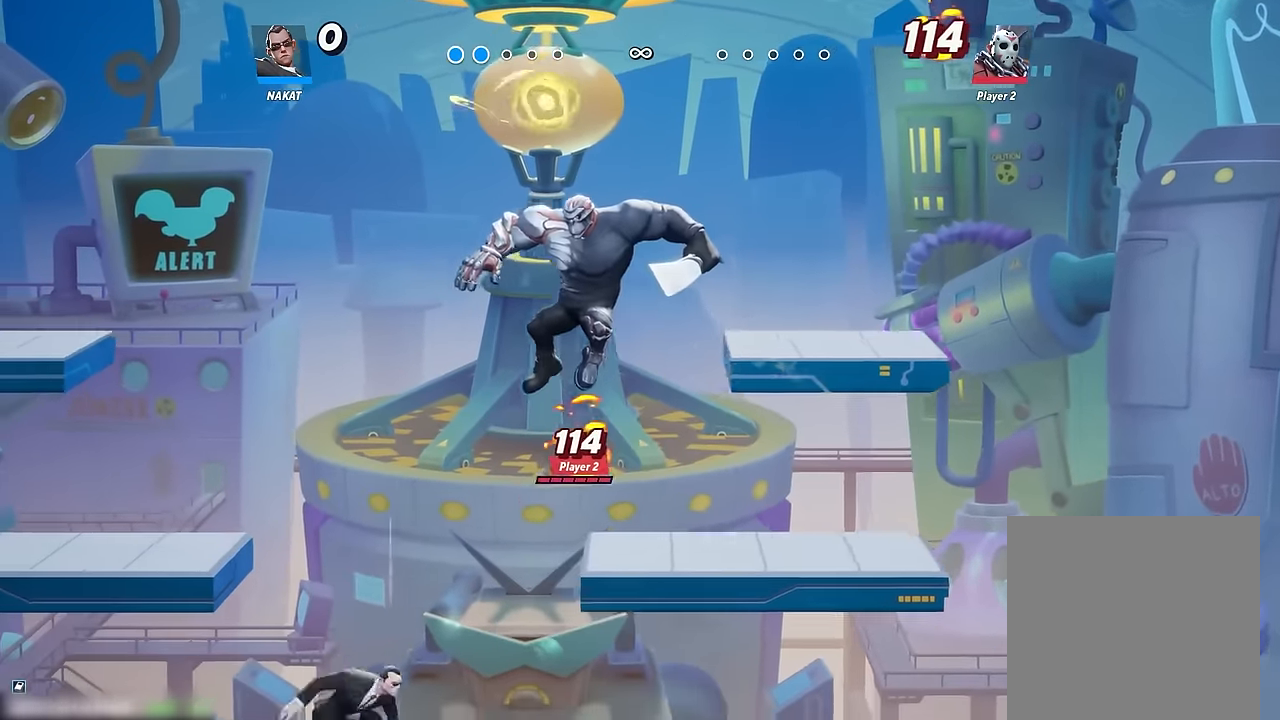
{"dt_ms": 500, "buttons": [], "left_stick": "left", "right_stick": "center", "events": [[33, "left_stick", "right"], [350, "left_stick", "left"], [400, "X", "down"], [500, "X", "up"]]}
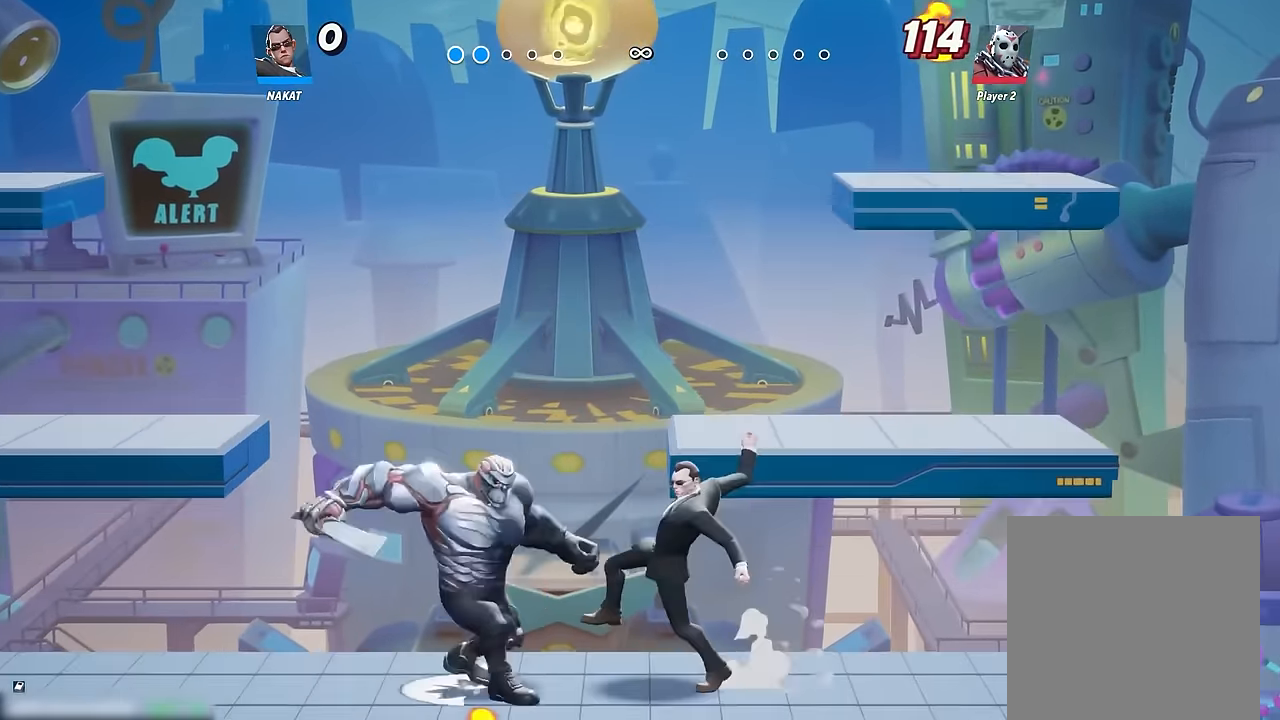
{"dt_ms": 500, "buttons": ["X"], "left_stick": "left", "right_stick": "center", "events": [[83, "X", "down"], [183, "X", "up"], [250, "X", "down"], [367, "X", "up"], [433, "X", "down"]]}
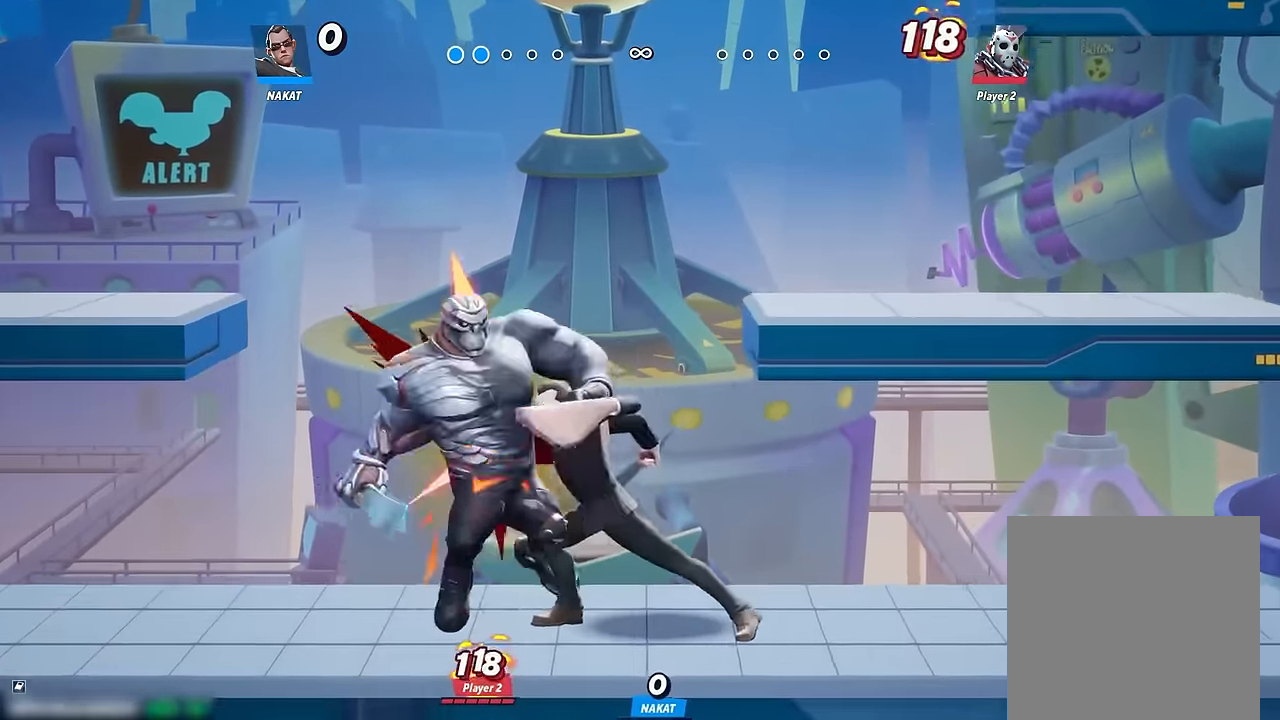
{"dt_ms": 500, "buttons": [], "left_stick": "left", "right_stick": "center", "events": [[67, "X", "up"], [117, "X", "down"], [233, "X", "up"], [317, "X", "down"], [417, "X", "up"]]}
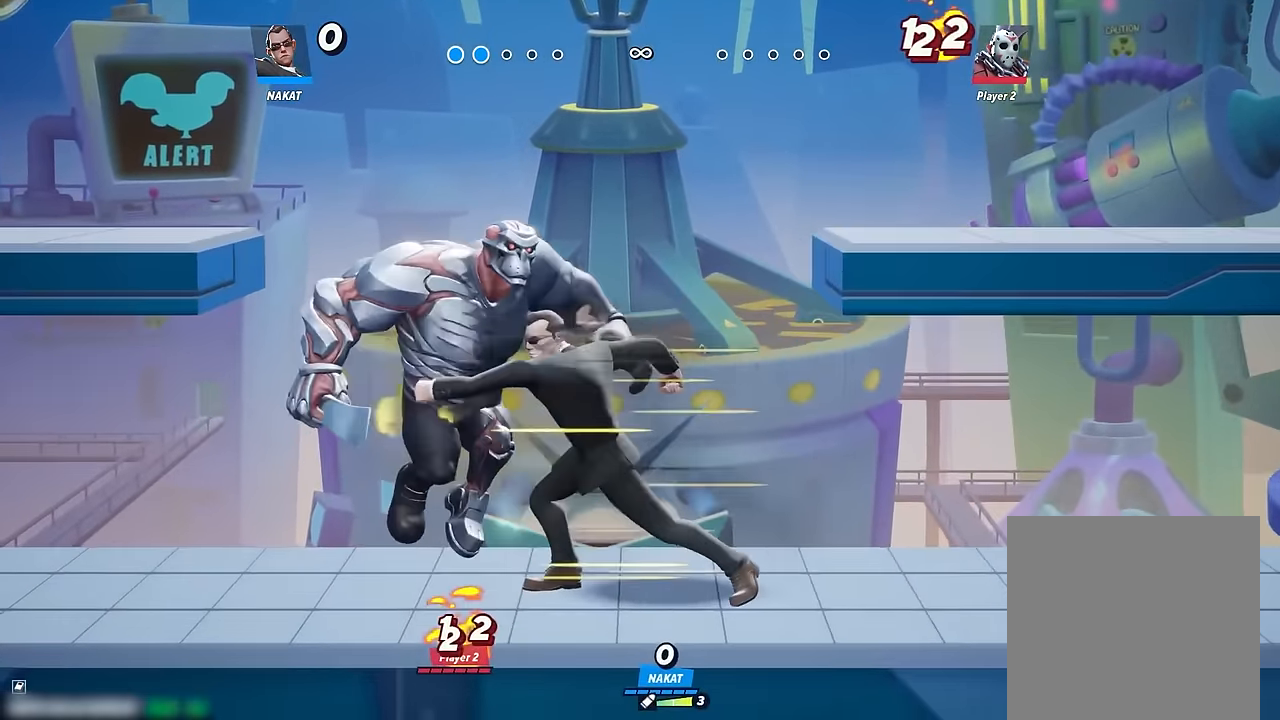
{"dt_ms": 500, "buttons": ["X"], "left_stick": "left", "right_stick": "center", "events": [[33, "X", "down"], [150, "X", "up"], [217, "X", "down"], [350, "X", "up"], [400, "X", "down"]]}
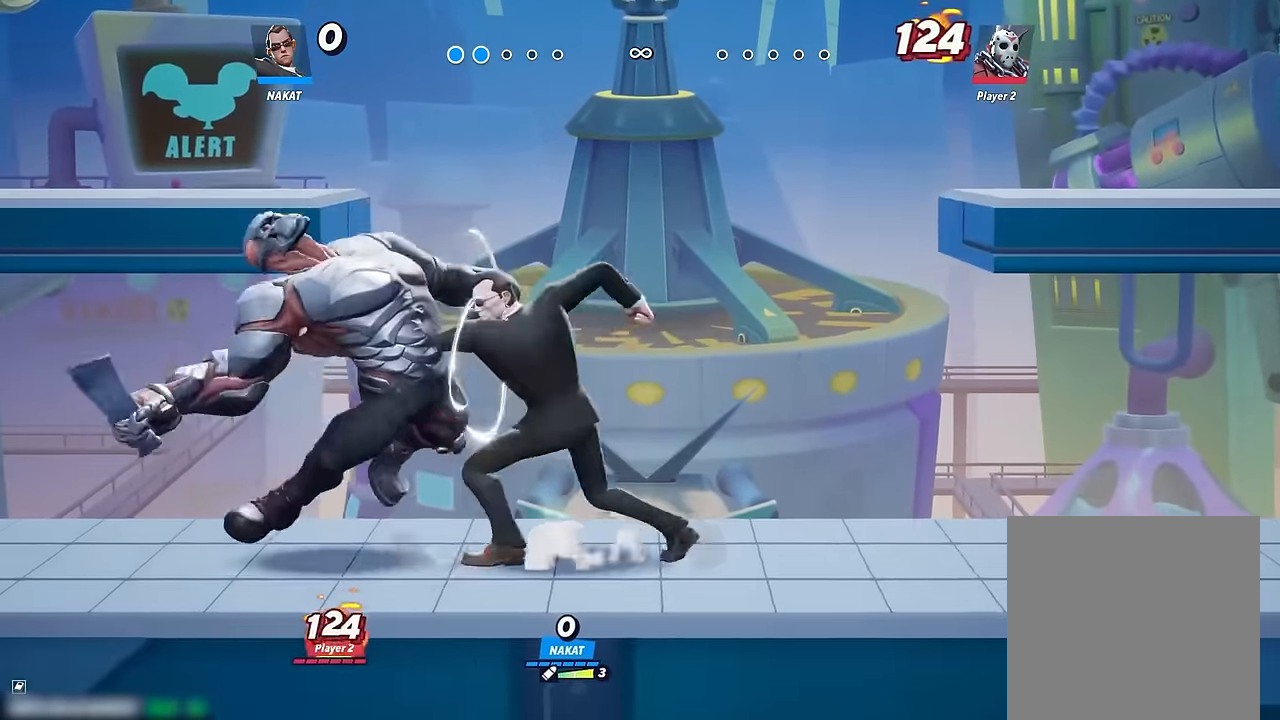
{"dt_ms": 500, "buttons": ["X"], "left_stick": "left", "right_stick": "center", "events": [[33, "X", "up"], [83, "X", "down"], [267, "X", "up"], [300, "X", "down"]]}
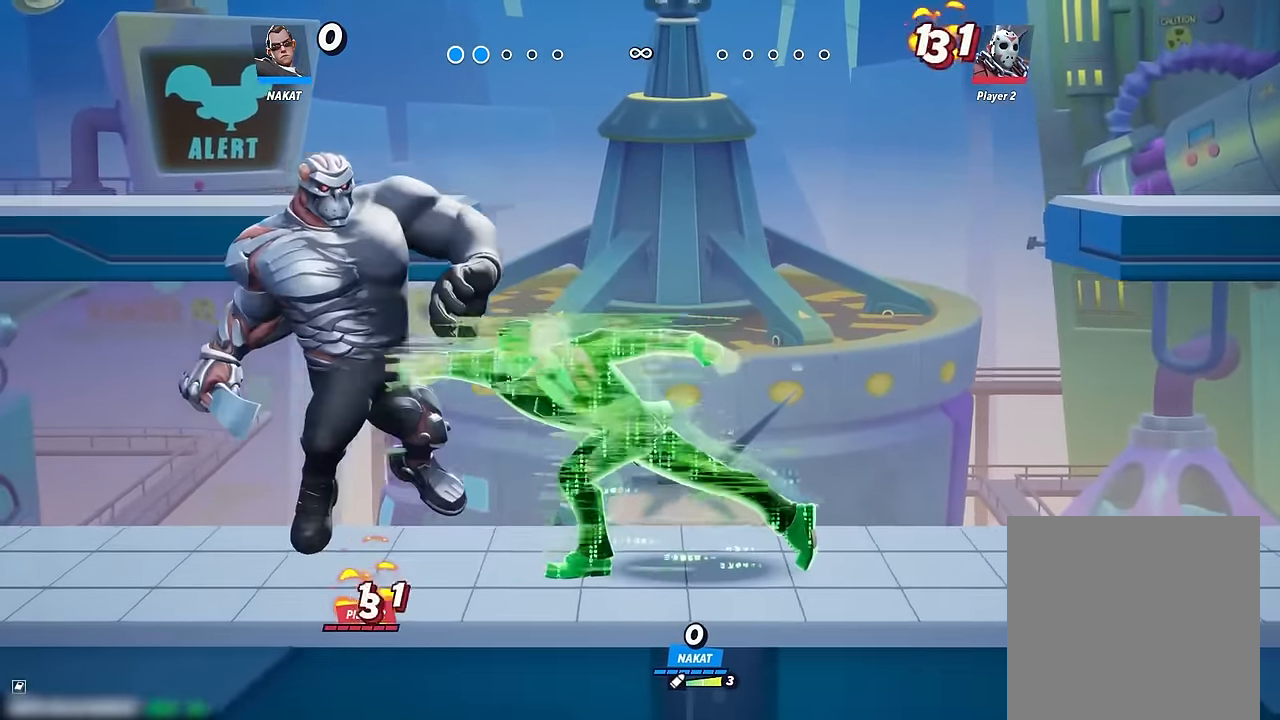
{"dt_ms": 500, "buttons": [], "left_stick": "center", "right_stick": "center", "events": [[17, "X", "up"], [200, "left_stick", "center"]]}
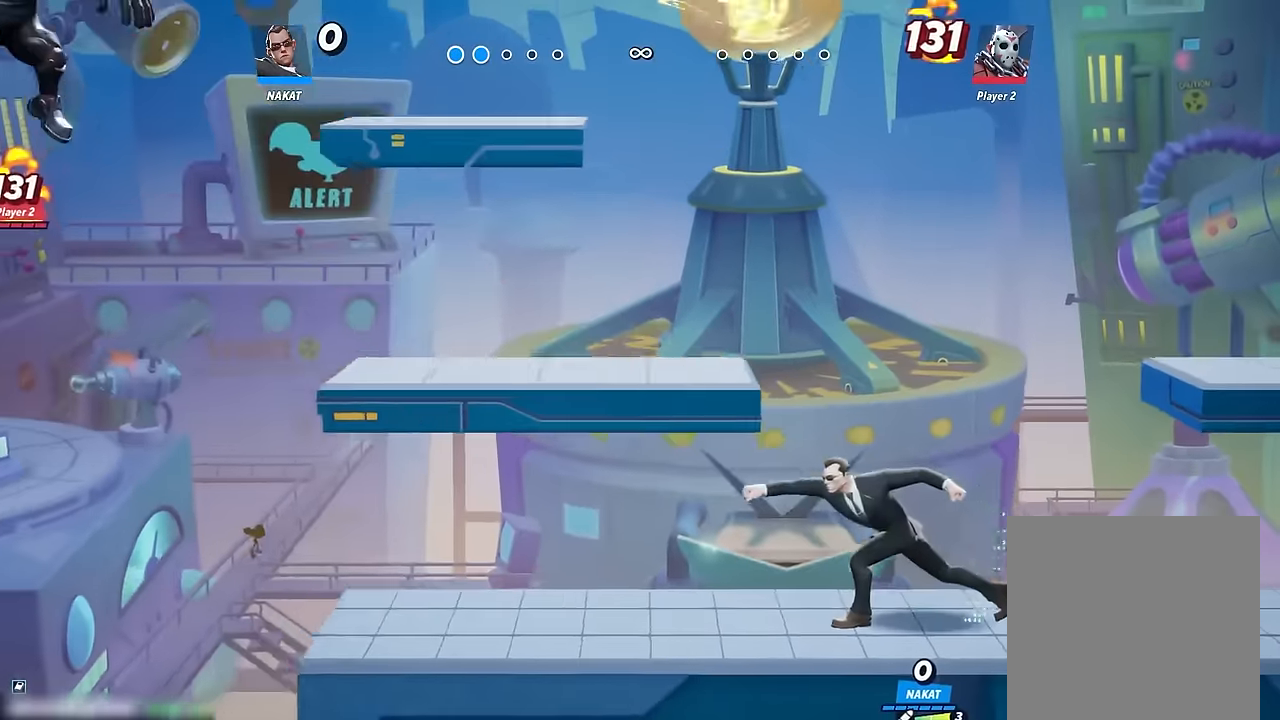
{"dt_ms": 500, "buttons": [], "left_stick": "left", "right_stick": "center", "events": [[100, "left_stick", "left"]]}
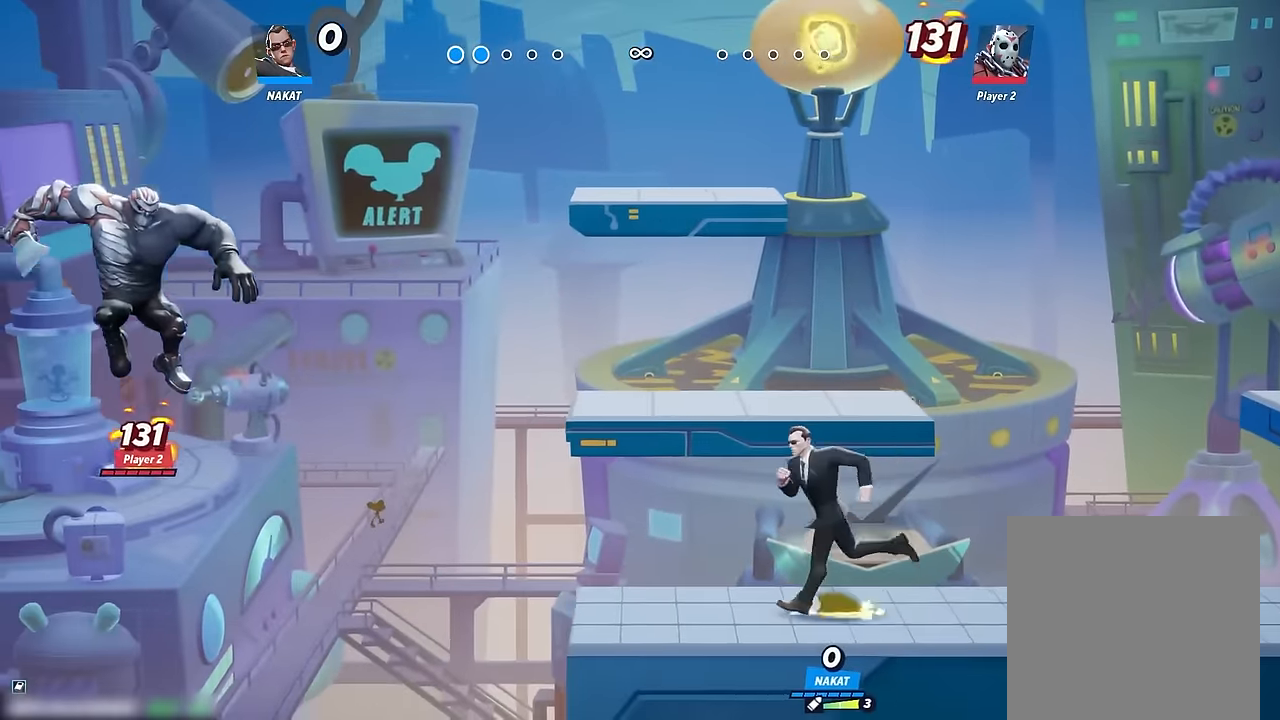
{"dt_ms": 500, "buttons": [], "left_stick": "right", "right_stick": "center", "events": [[117, "left_stick", "right"]]}
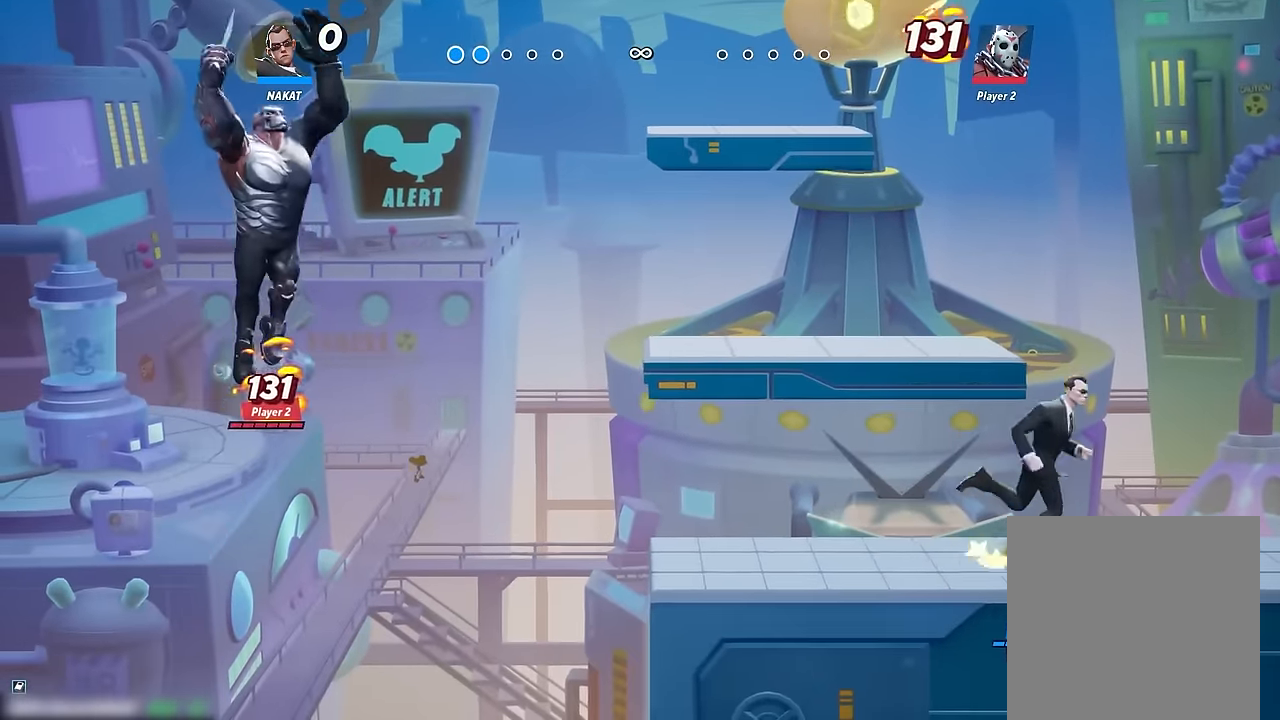
{"dt_ms": 500, "buttons": [], "left_stick": "left", "right_stick": "center", "events": [[150, "left_stick", "left"]]}
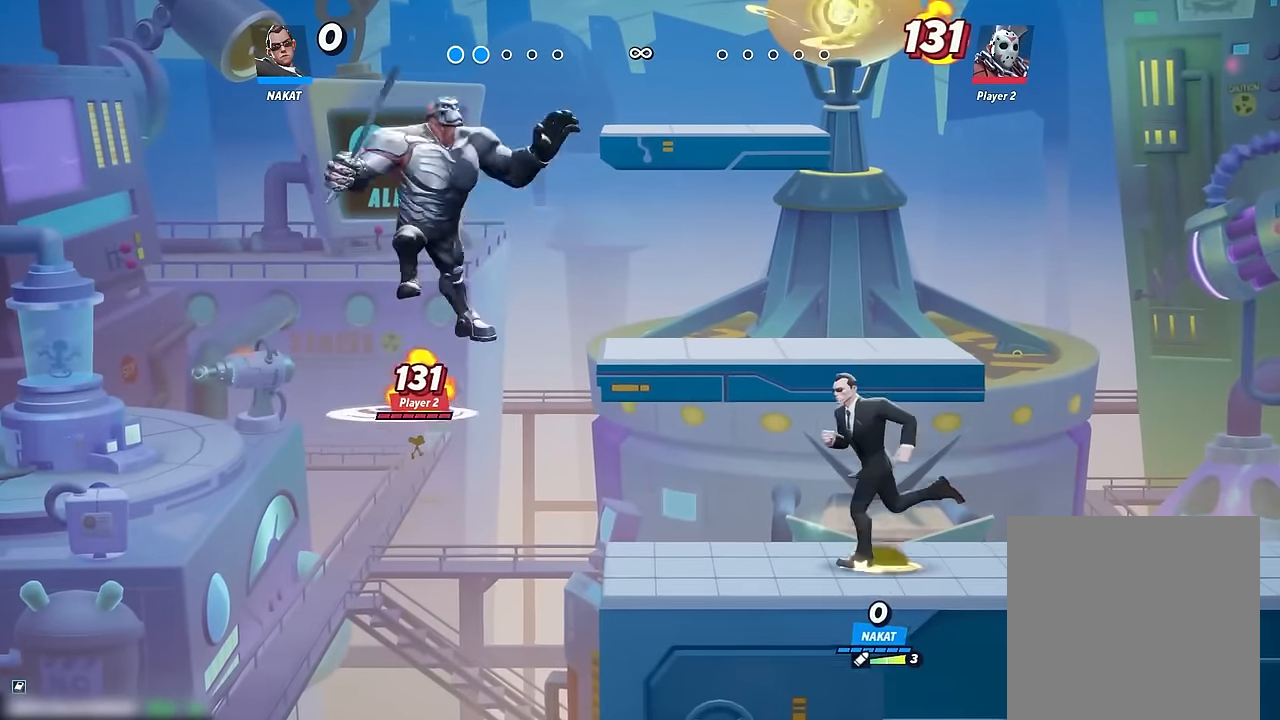
{"dt_ms": 500, "buttons": [], "left_stick": "right", "right_stick": "center", "events": [[134, "left_stick", "right"]]}
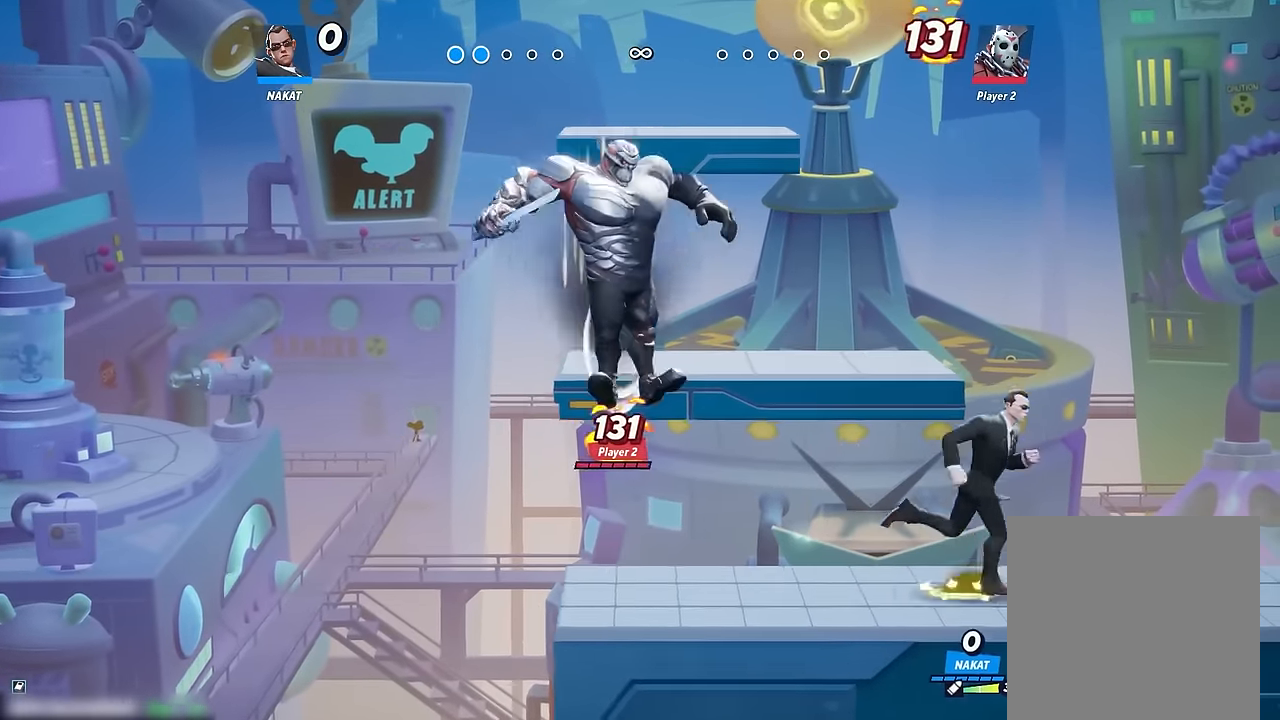
{"dt_ms": 500, "buttons": [], "left_stick": "center", "right_stick": "center", "events": [[450, "left_stick", "center"]]}
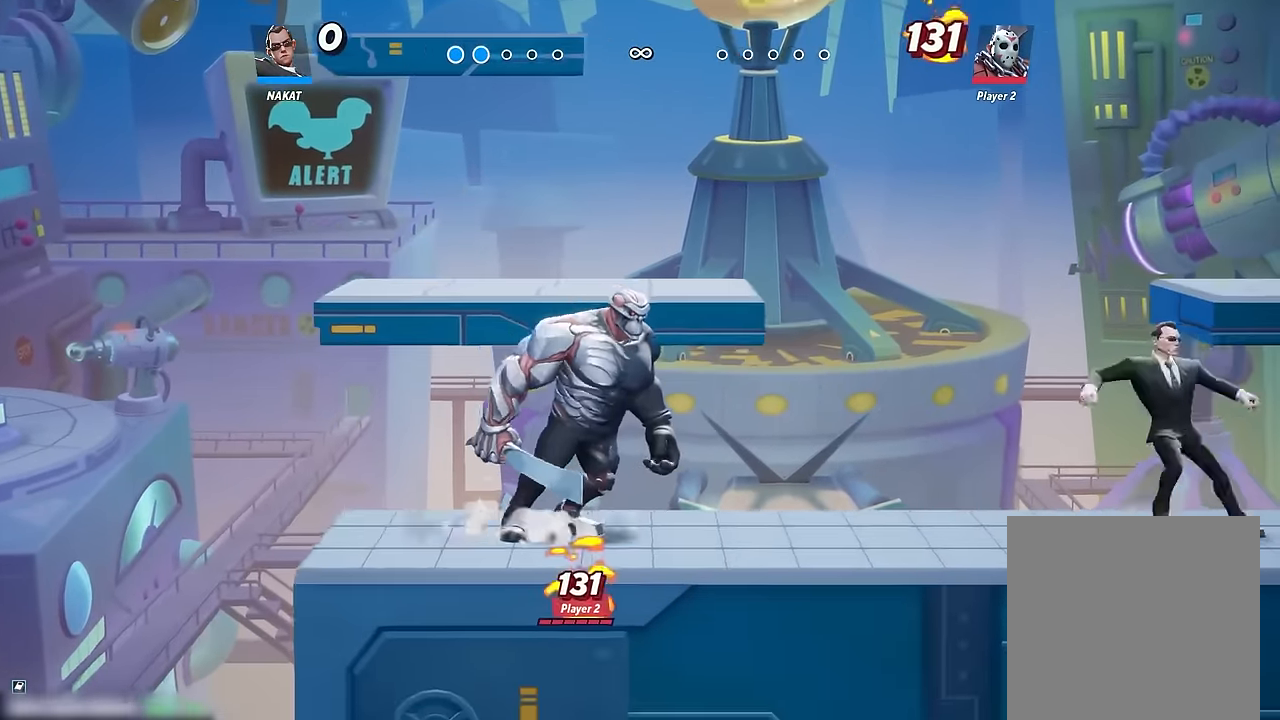
{"dt_ms": 500, "buttons": [], "left_stick": "left", "right_stick": "center", "events": [[167, "left_stick", "right"], [284, "left_stick", "left"]]}
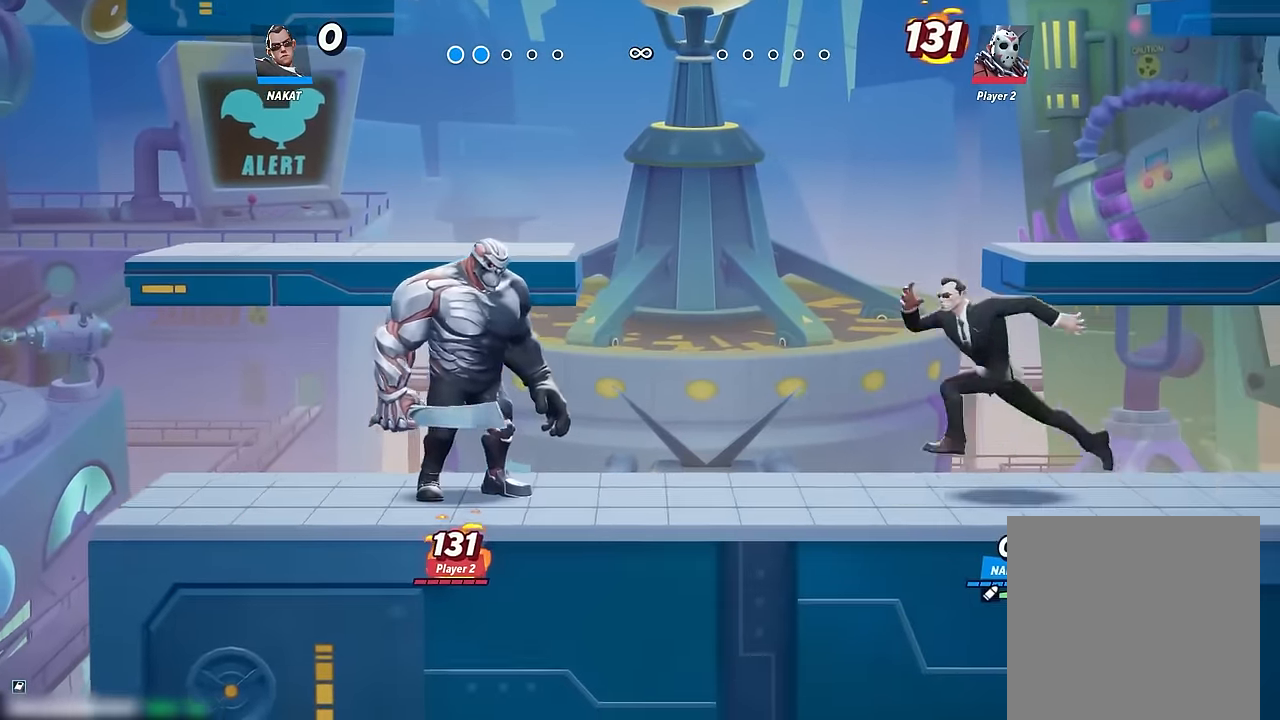
{"dt_ms": 500, "buttons": ["Y"], "left_stick": "left", "right_stick": "center", "events": [[34, "left_stick", "right"], [250, "left_stick", "up-left"], [284, "Y", "down"], [300, "left_stick", "left"]]}
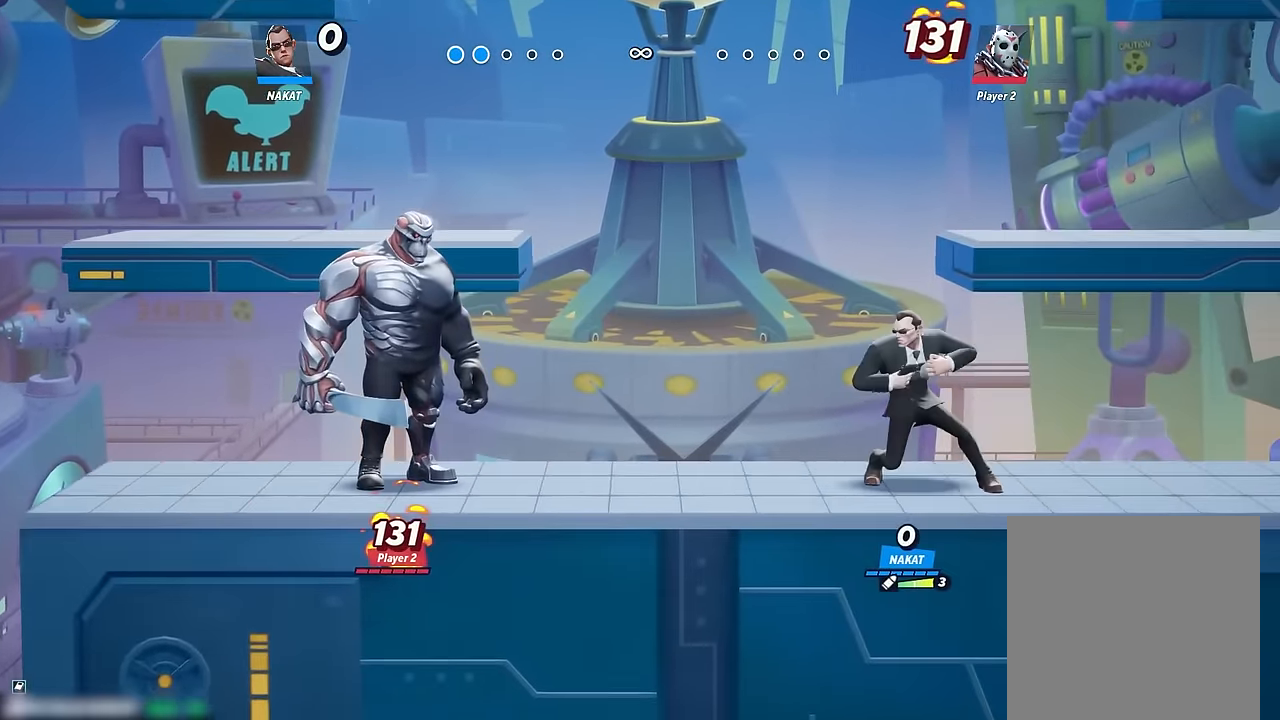
{"dt_ms": 500, "buttons": [], "left_stick": "left", "right_stick": "center", "events": [[84, "L3", "down"], [267, "Y", "up"], [450, "L3", "up"]]}
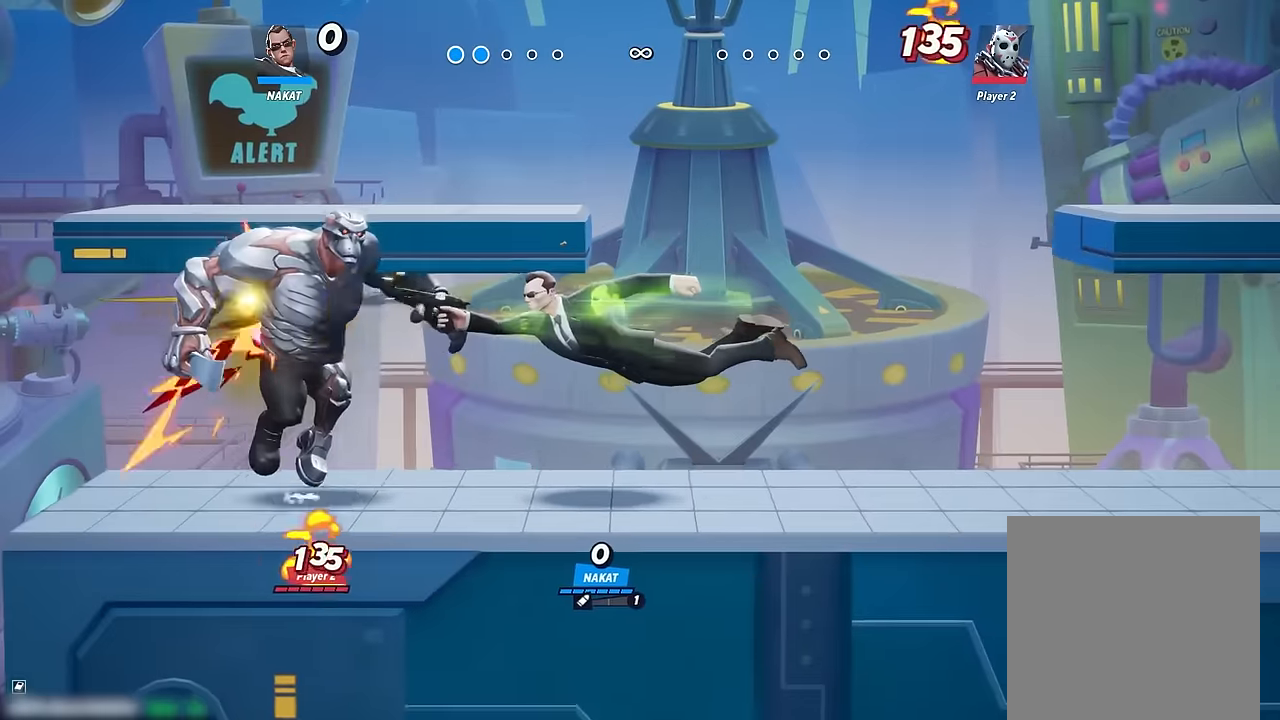
{"dt_ms": 500, "buttons": [], "left_stick": "center", "right_stick": "center", "events": [[166, "left_stick", "up-left"], [383, "left_stick", "center"]]}